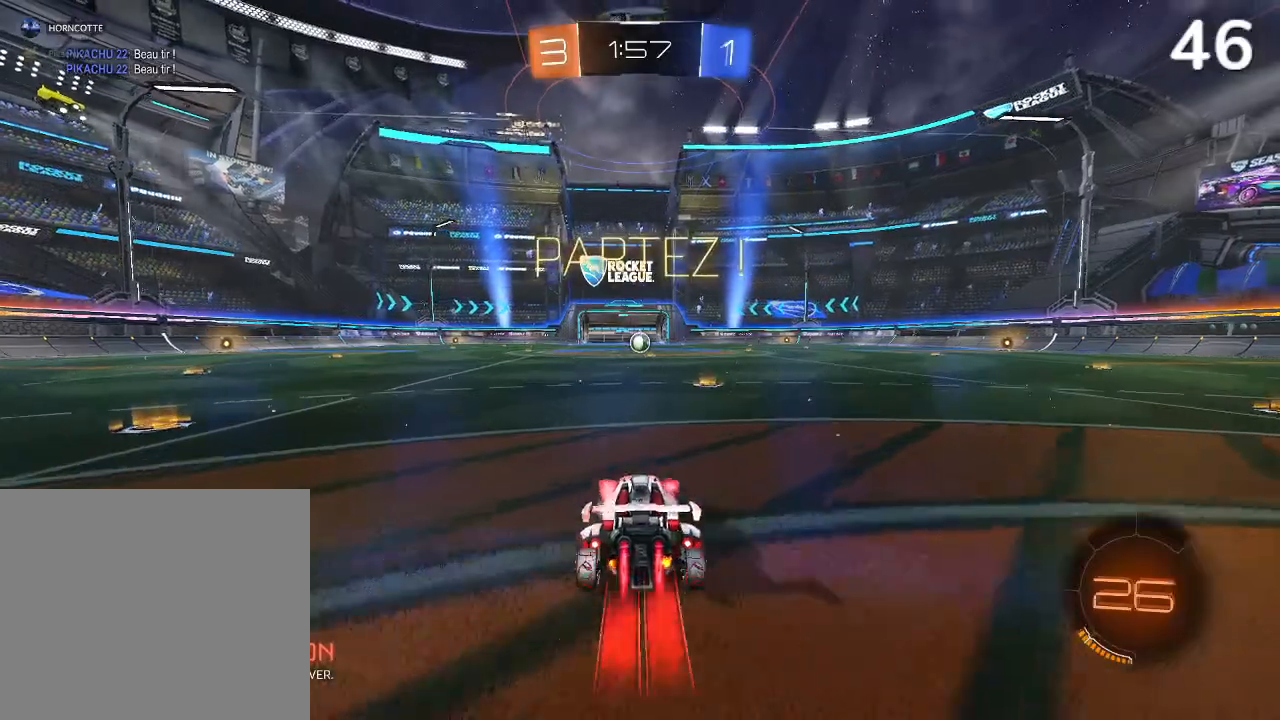
Gameplay with a controller (PlayStation layout); each line is a JSON object with the inputs held at the frame after it (dt_ms = milliseconds from this image to that frame). "events" lists button and stick changes between this image and that frame as [ms after this image, input, new state], when the widget could be followed in between.
{"dt_ms": 500, "buttons": ["CIRCLE", "R2"], "left_stick": "center", "right_stick": "center", "events": [[67, "left_stick", "right"], [133, "left_stick", "center"]]}
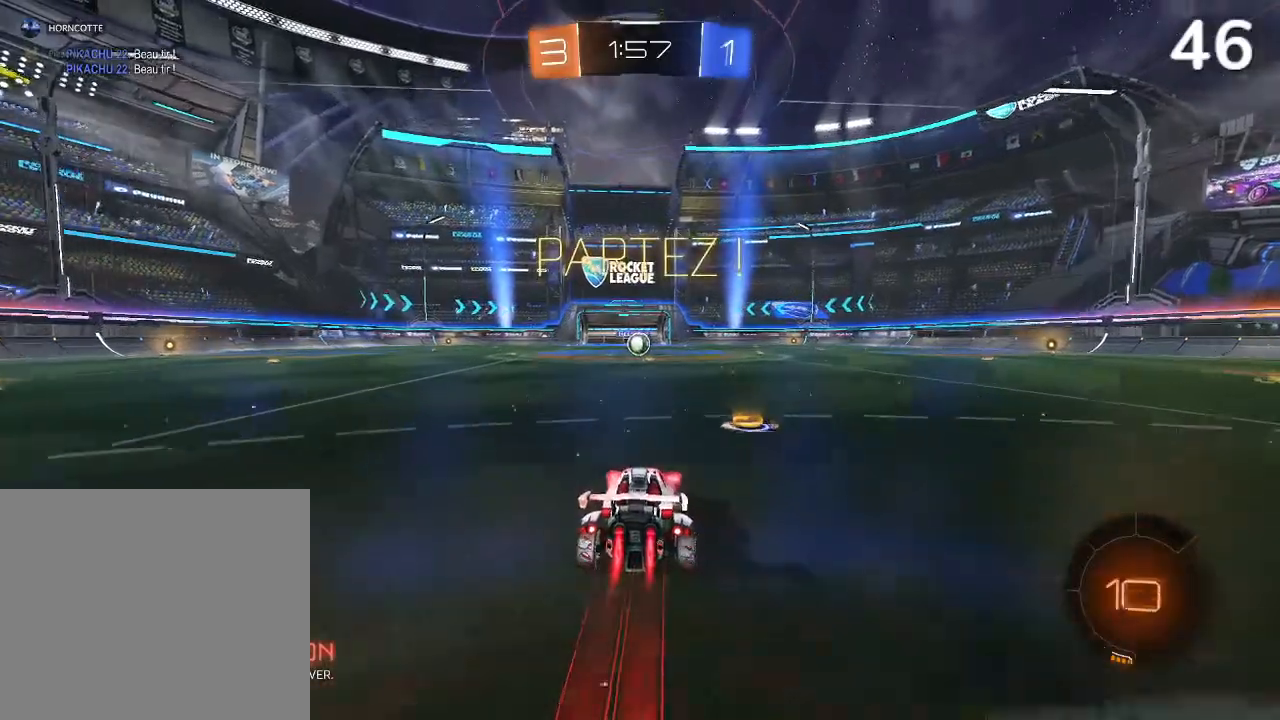
{"dt_ms": 500, "buttons": ["CIRCLE", "R2"], "left_stick": "center", "right_stick": "center", "events": []}
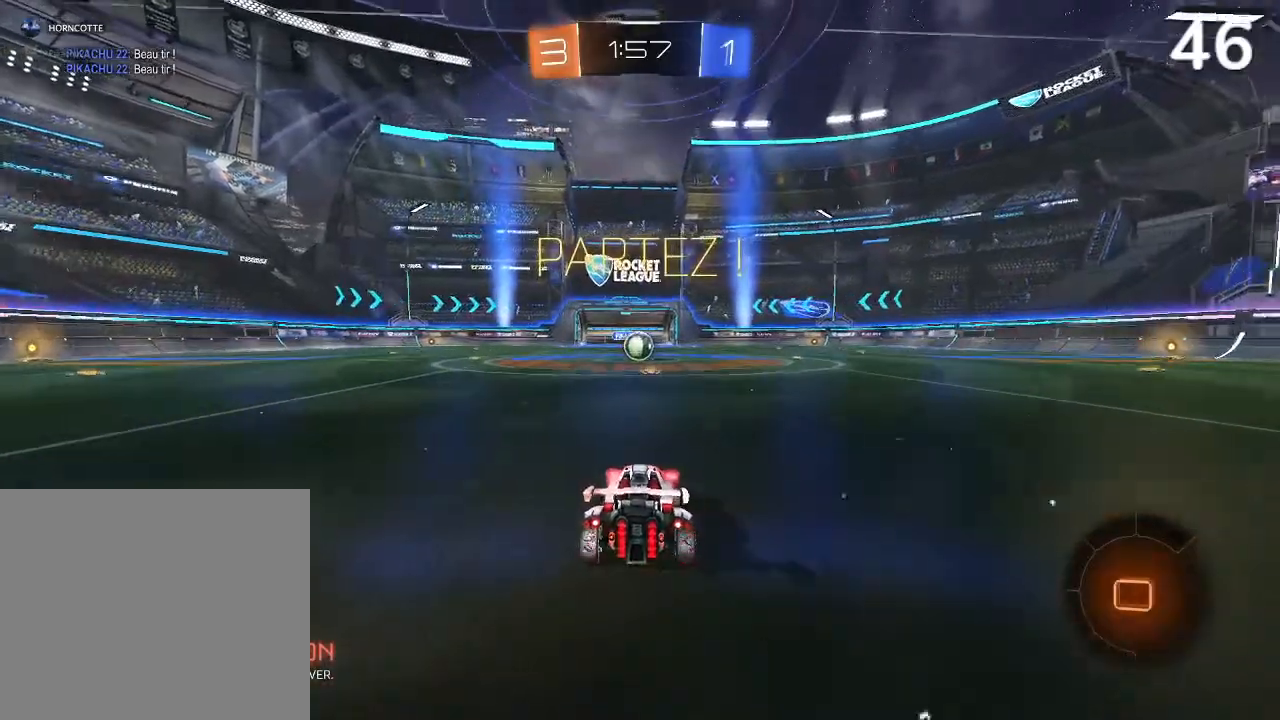
{"dt_ms": 500, "buttons": ["CIRCLE", "R2"], "left_stick": "center", "right_stick": "center", "events": [[433, "left_stick", "up"], [500, "left_stick", "center"]]}
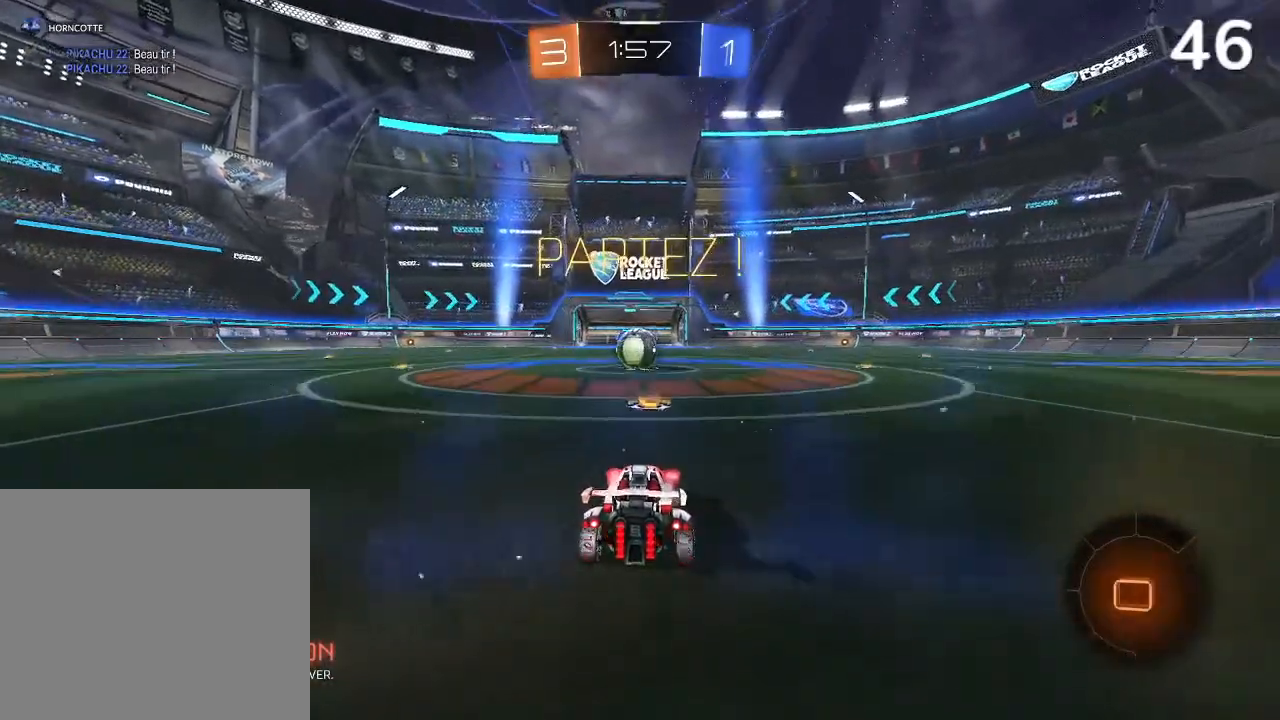
{"dt_ms": 500, "buttons": ["CROSS", "L2", "R2"], "left_stick": "up", "right_stick": "center", "events": [[267, "left_stick", "up-left"], [333, "left_stick", "center"], [400, "left_stick", "up"], [433, "CIRCLE", "up"], [500, "CROSS", "down"], [500, "L2", "down"]]}
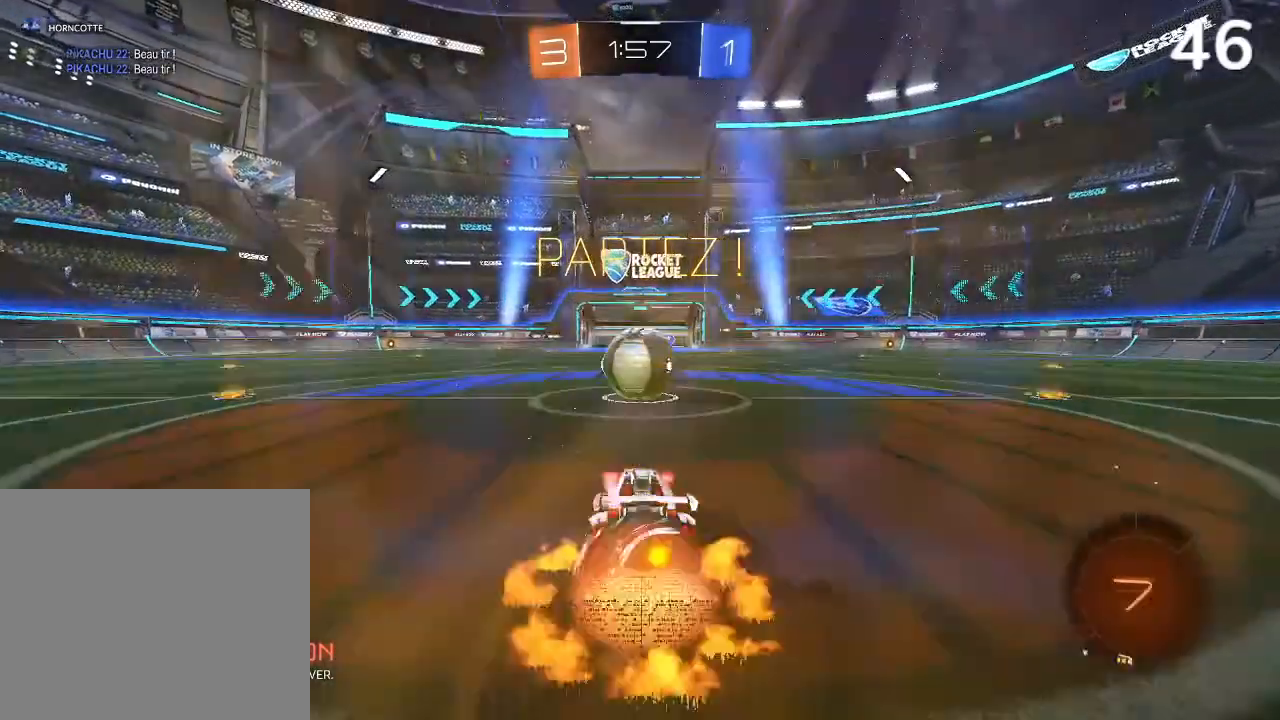
{"dt_ms": 500, "buttons": ["CROSS", "L2", "R2"], "left_stick": "up", "right_stick": "center", "events": [[33, "CROSS", "up"], [100, "CROSS", "down"]]}
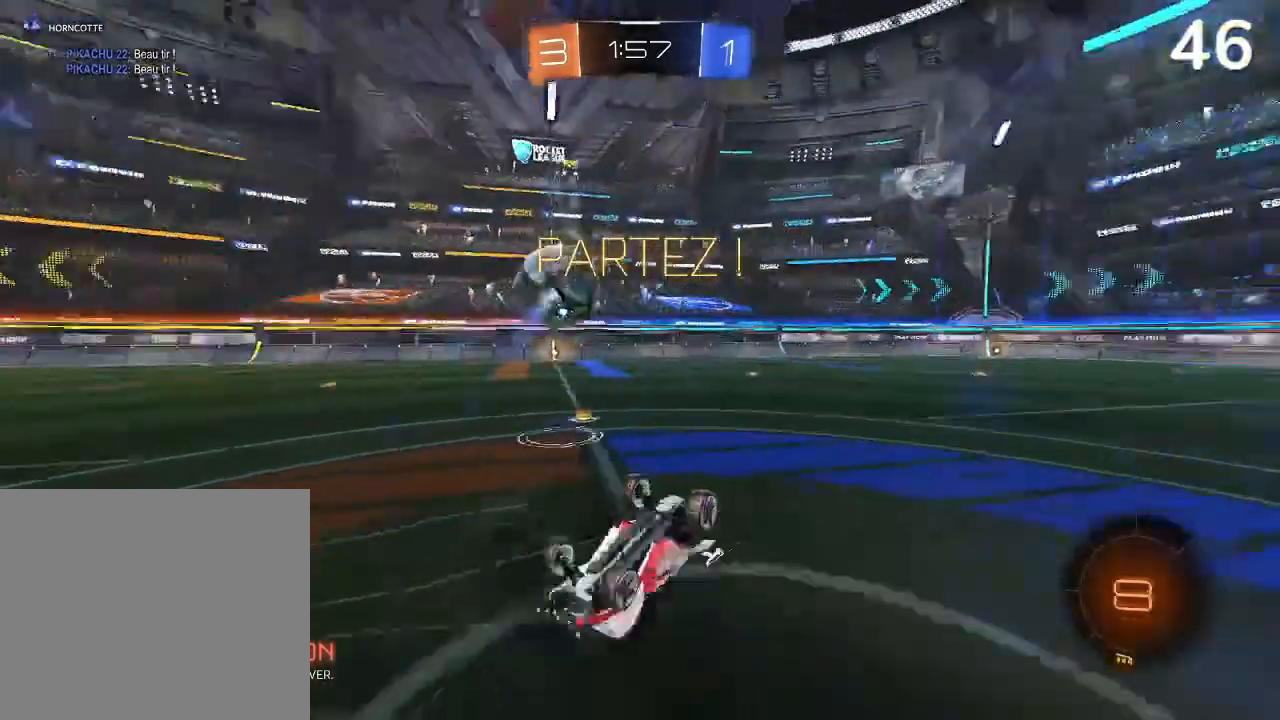
{"dt_ms": 500, "buttons": [], "left_stick": "left", "right_stick": "center", "events": [[67, "L2", "up"], [100, "CROSS", "up"], [133, "left_stick", "center"], [200, "left_stick", "left"], [433, "R2", "up"]]}
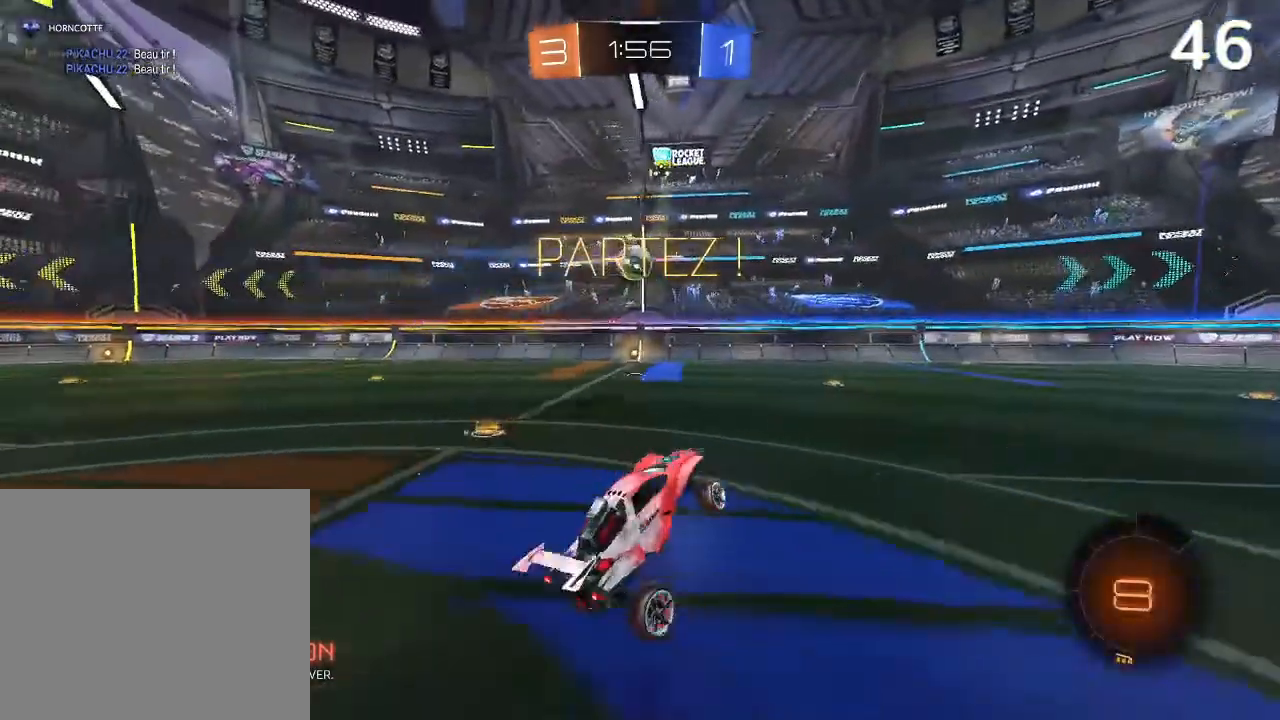
{"dt_ms": 500, "buttons": ["R2"], "left_stick": "left", "right_stick": "center"}
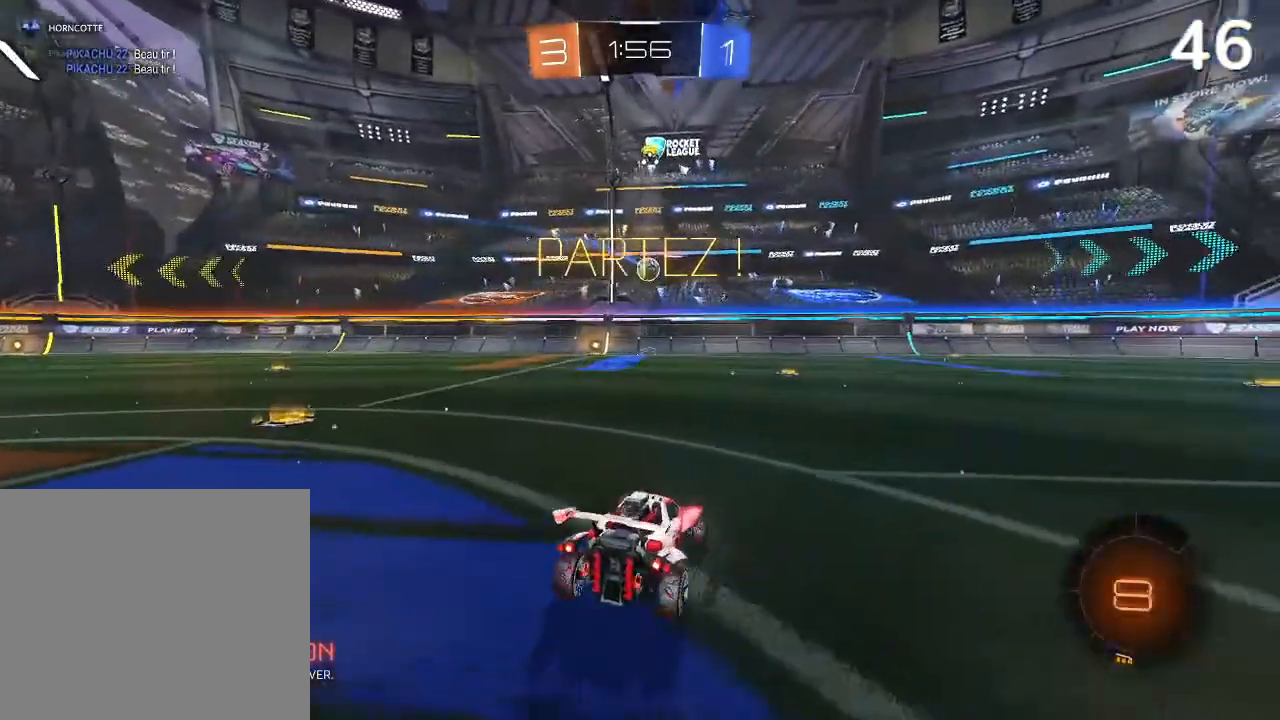
{"dt_ms": 500, "buttons": ["R2"], "left_stick": "right", "right_stick": "center", "events": [[67, "left_stick", "center"], [167, "left_stick", "up-left"], [233, "CIRCLE", "down"], [300, "left_stick", "center"], [433, "CIRCLE", "up"], [500, "left_stick", "right"]]}
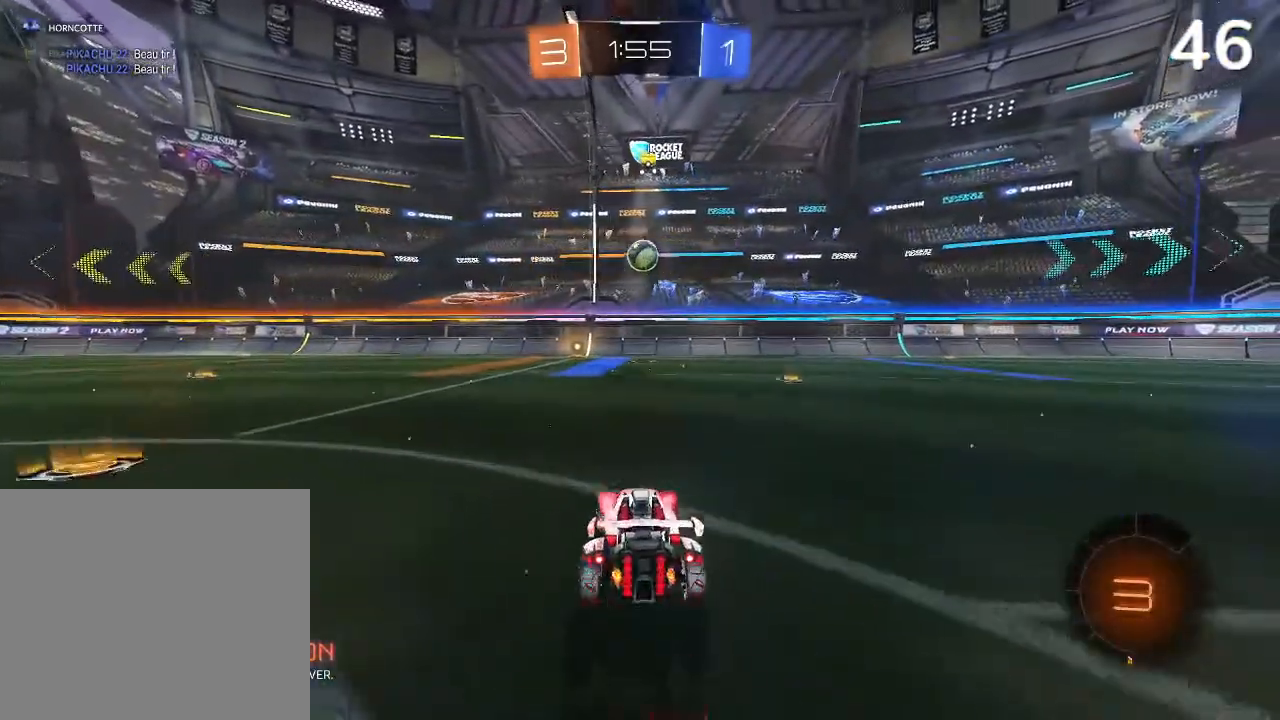
{"dt_ms": 500, "buttons": ["R2"], "left_stick": "center", "right_stick": "center", "events": [[67, "CIRCLE", "down"], [67, "left_stick", "center"], [167, "CIRCLE", "up"], [333, "CROSS", "down"], [467, "CROSS", "up"]]}
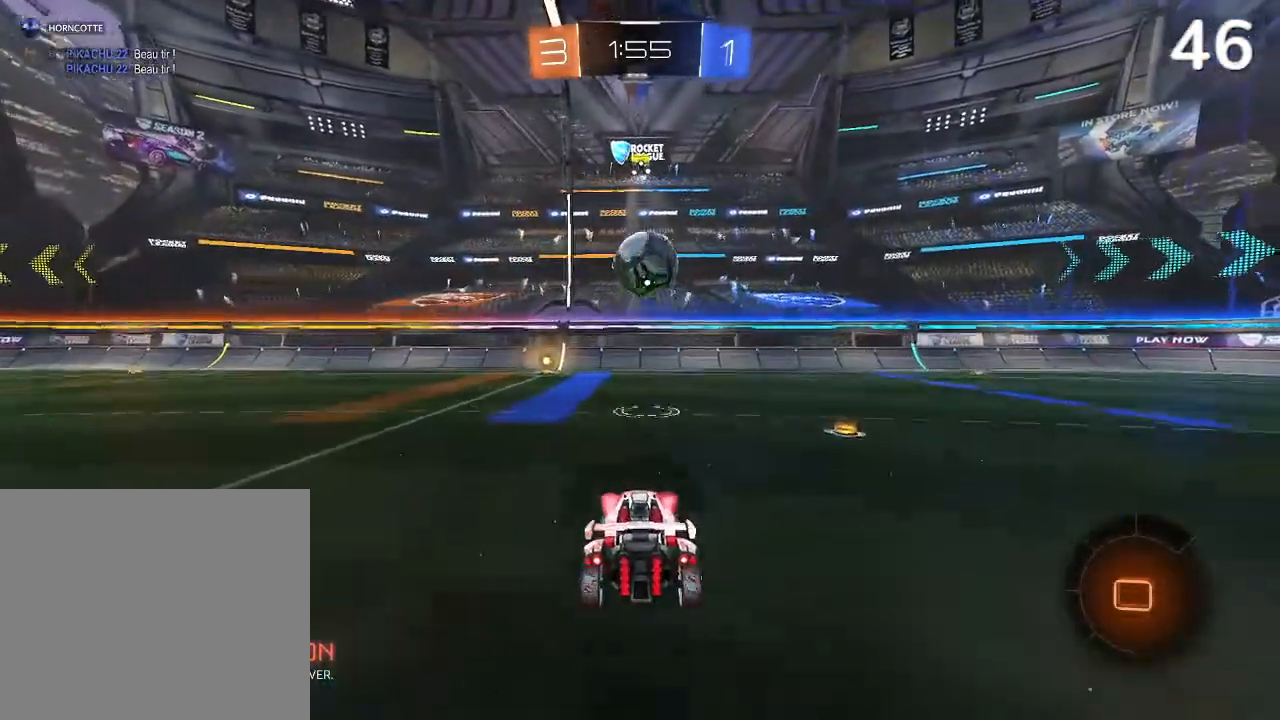
{"dt_ms": 500, "buttons": ["R2"], "left_stick": "left", "right_stick": "center", "events": [[367, "left_stick", "left"]]}
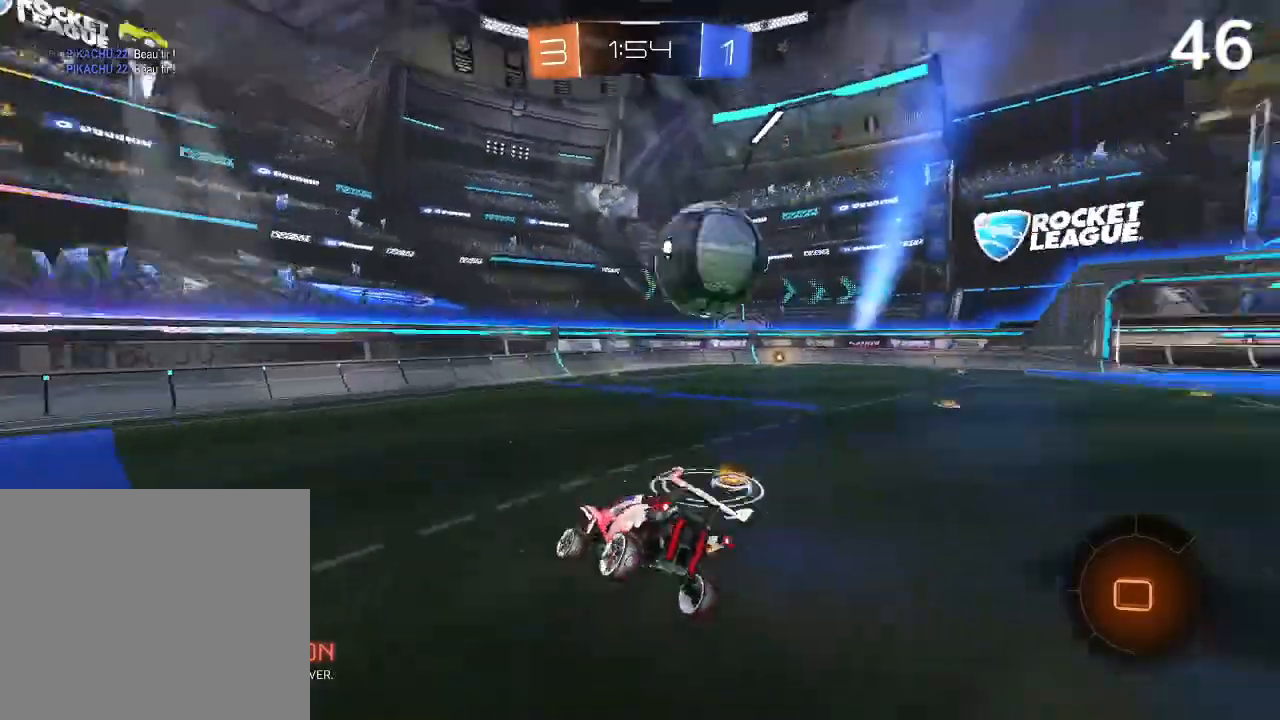
{"dt_ms": 500, "buttons": ["R2"], "left_stick": "left", "right_stick": "center", "events": [[100, "left_stick", "center"], [200, "left_stick", "up-left"], [367, "TRIANGLE", "down"], [400, "left_stick", "left"], [433, "TRIANGLE", "up"]]}
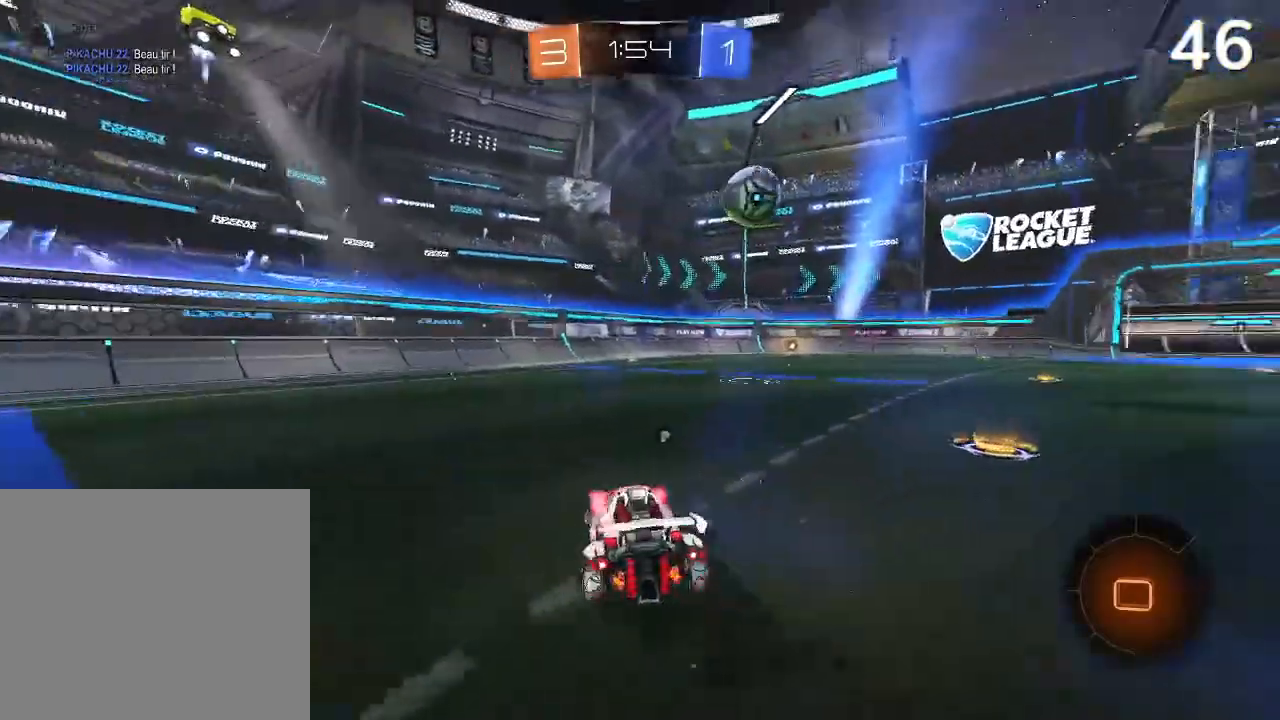
{"dt_ms": 500, "buttons": ["CIRCLE", "R2"], "left_stick": "left", "right_stick": "center", "events": [[167, "CIRCLE", "down"]]}
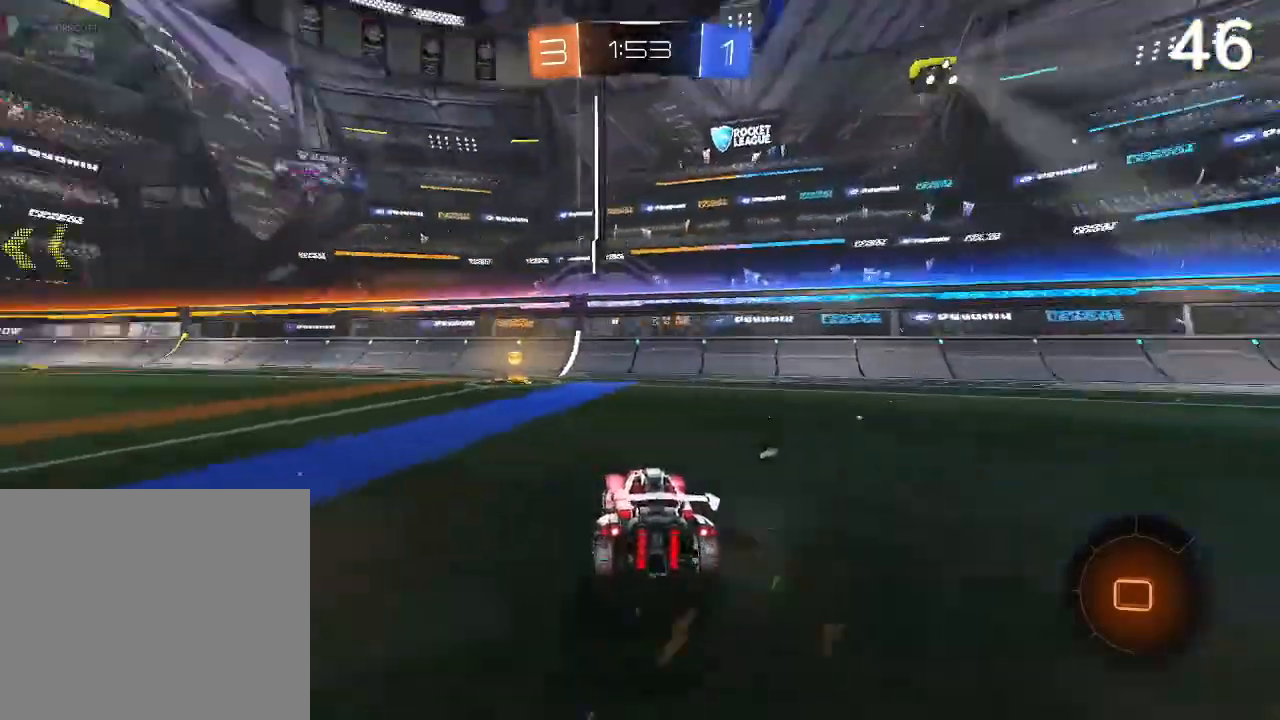
{"dt_ms": 500, "buttons": ["TRIANGLE", "R2"], "left_stick": "center", "right_stick": "center", "events": [[267, "left_stick", "center"], [367, "CIRCLE", "up"], [500, "TRIANGLE", "down"]]}
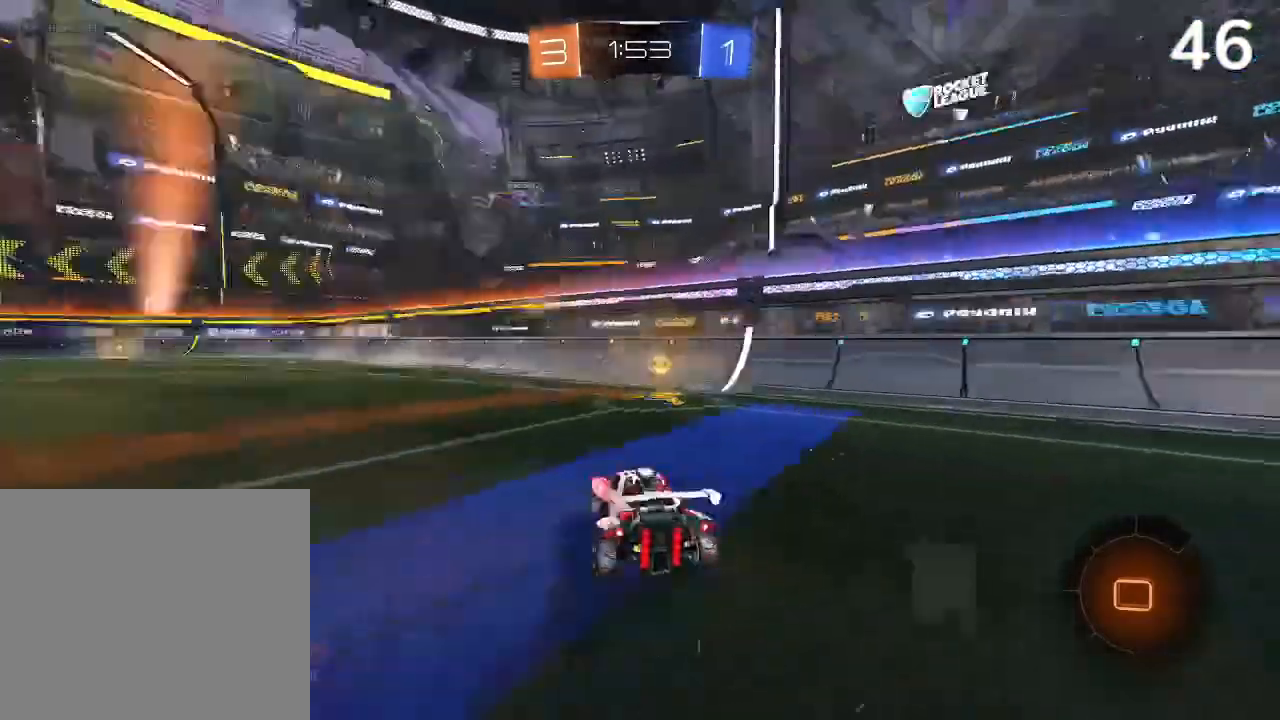
{"dt_ms": 500, "buttons": ["R2"], "left_stick": "right", "right_stick": "center", "events": [[33, "left_stick", "right"], [133, "TRIANGLE", "up"], [167, "left_stick", "center"], [233, "left_stick", "right"], [300, "SQUARE", "down"], [467, "SQUARE", "up"]]}
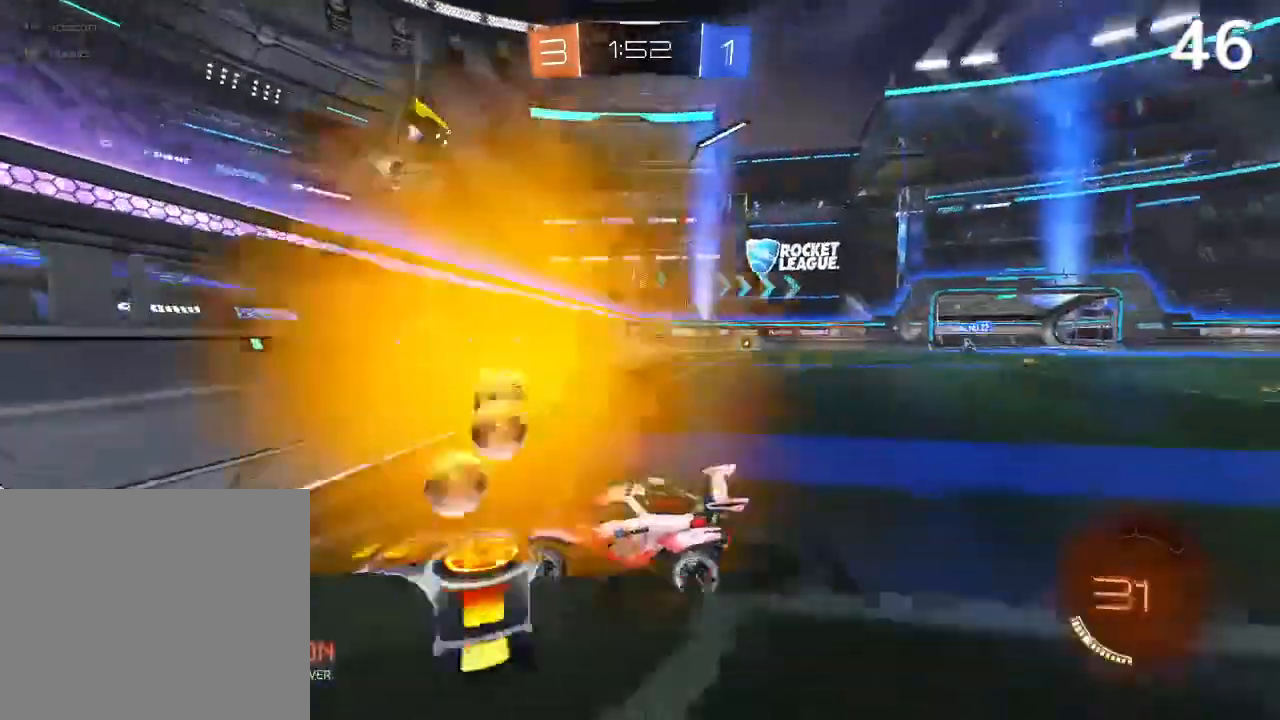
{"dt_ms": 500, "buttons": ["CIRCLE", "R2"], "left_stick": "right", "right_stick": "center", "events": [[133, "CIRCLE", "down"], [233, "CIRCLE", "up"], [300, "CIRCLE", "down"], [400, "CIRCLE", "up"], [467, "CIRCLE", "down"]]}
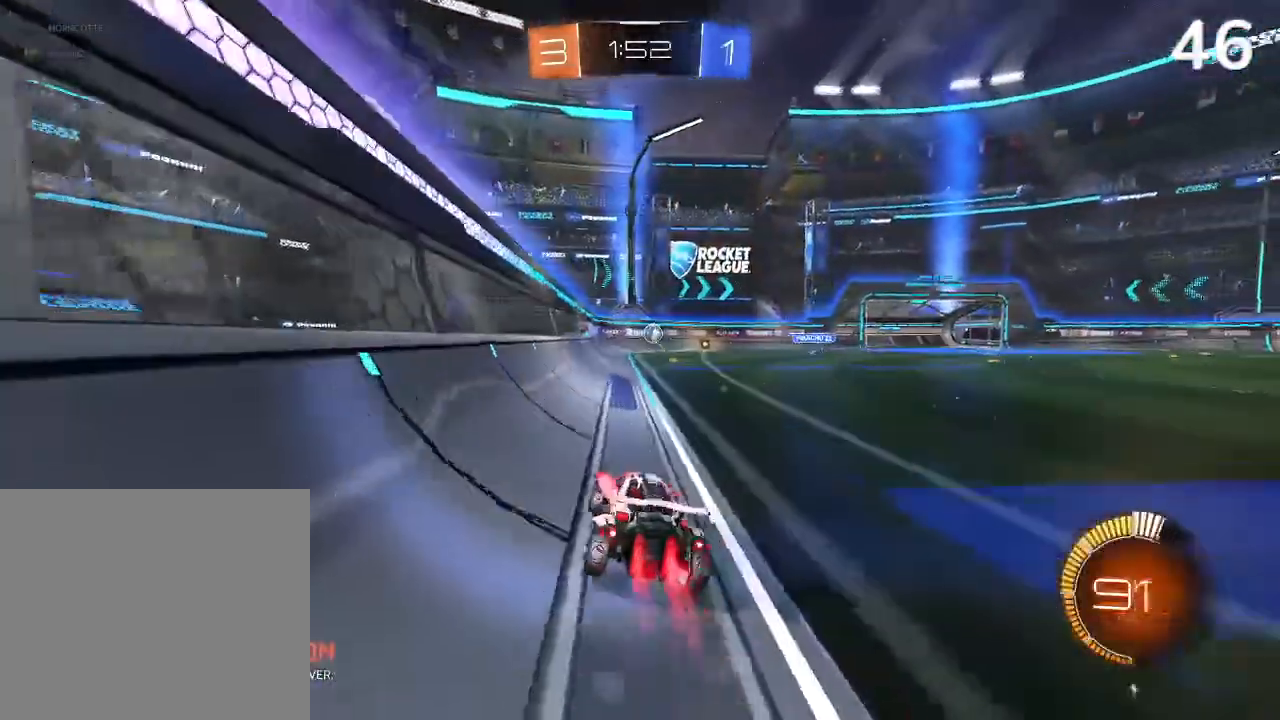
{"dt_ms": 500, "buttons": ["R2"], "left_stick": "right", "right_stick": "center", "events": [[67, "CIRCLE", "up"], [133, "CIRCLE", "down"], [200, "CIRCLE", "up"], [267, "left_stick", "center"], [433, "left_stick", "right"]]}
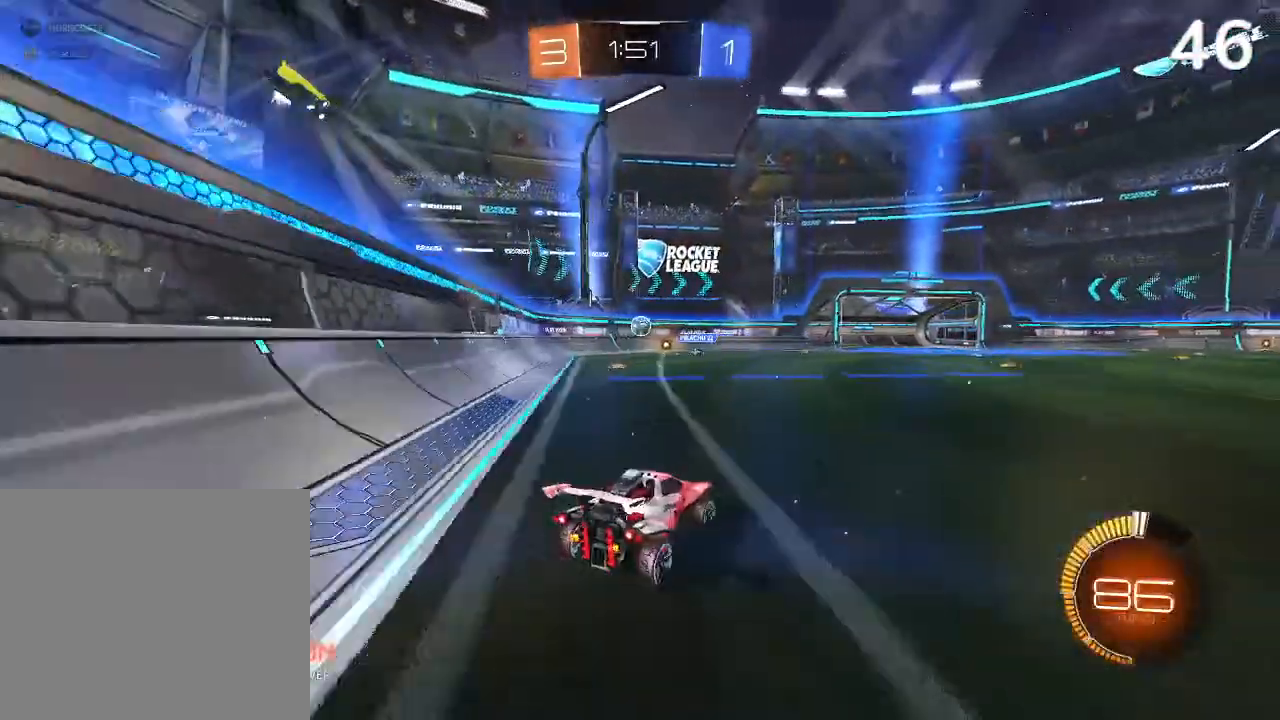
{"dt_ms": 500, "buttons": ["R2"], "left_stick": "right", "right_stick": "center", "events": []}
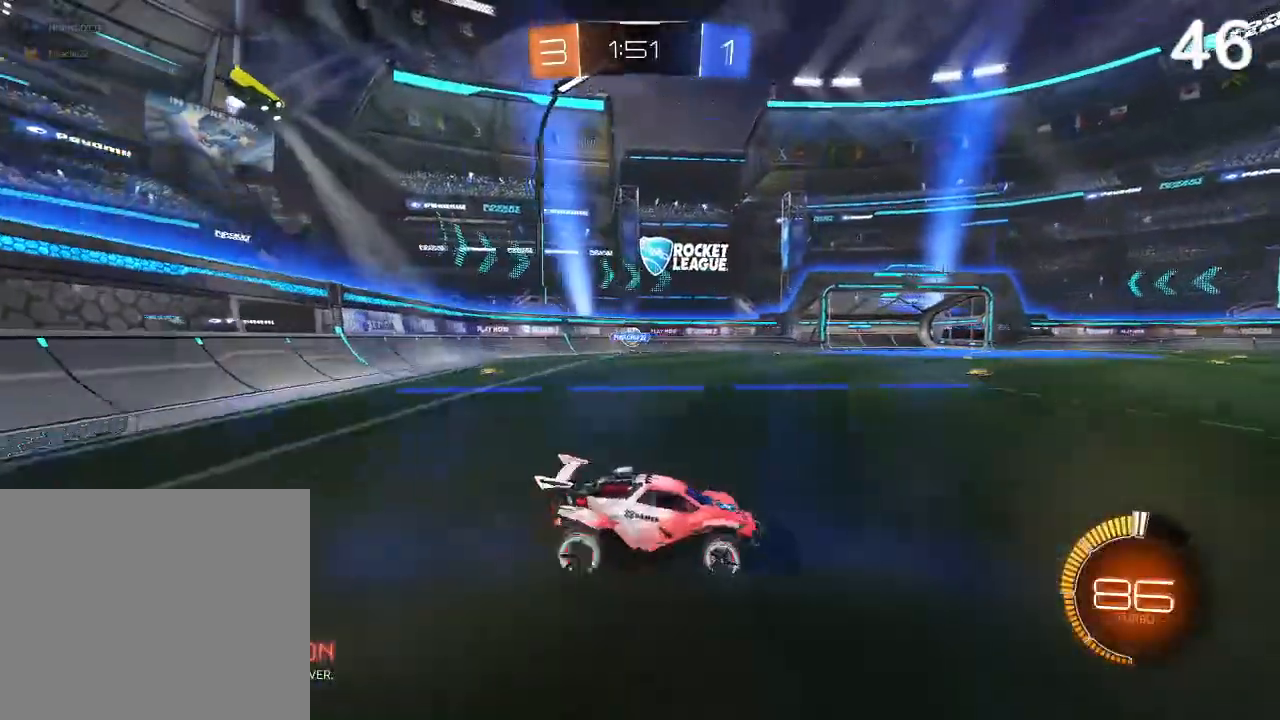
{"dt_ms": 500, "buttons": ["R2"], "left_stick": "up-right", "right_stick": "center", "events": [[467, "left_stick", "up-right"]]}
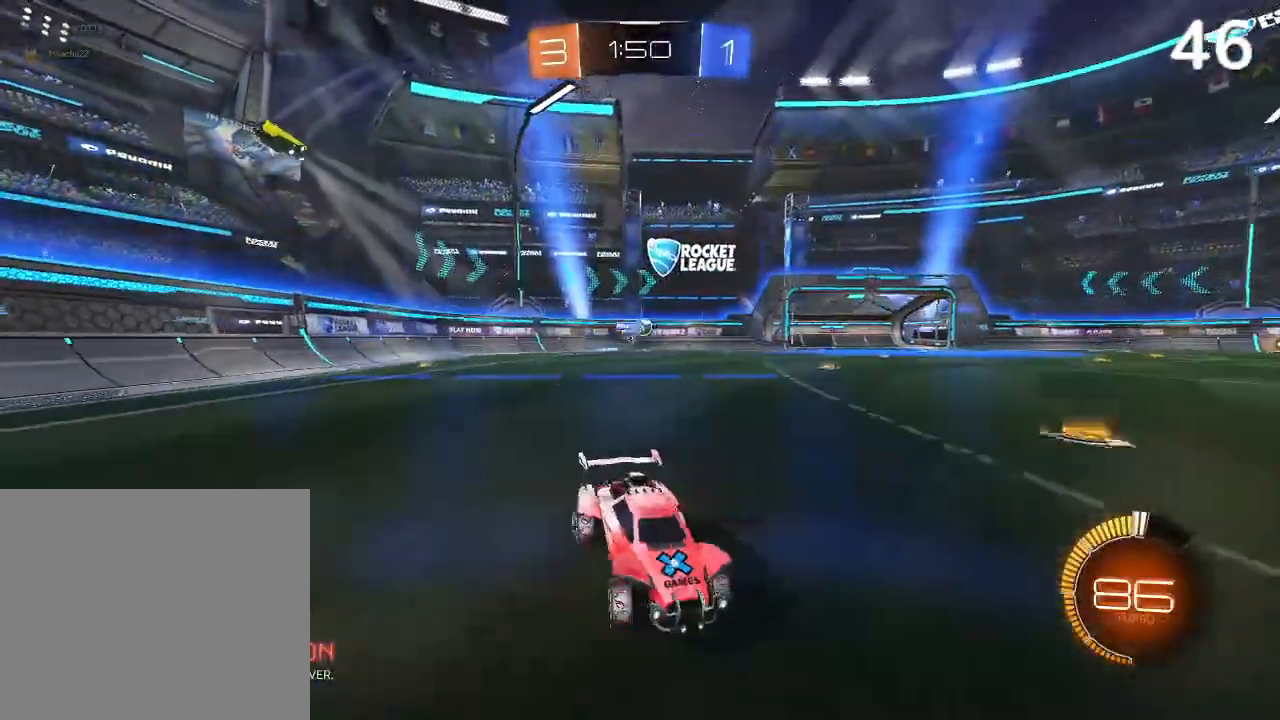
{"dt_ms": 500, "buttons": ["CIRCLE", "R2"], "left_stick": "center", "right_stick": "center", "events": [[167, "left_stick", "center"], [200, "CIRCLE", "down"]]}
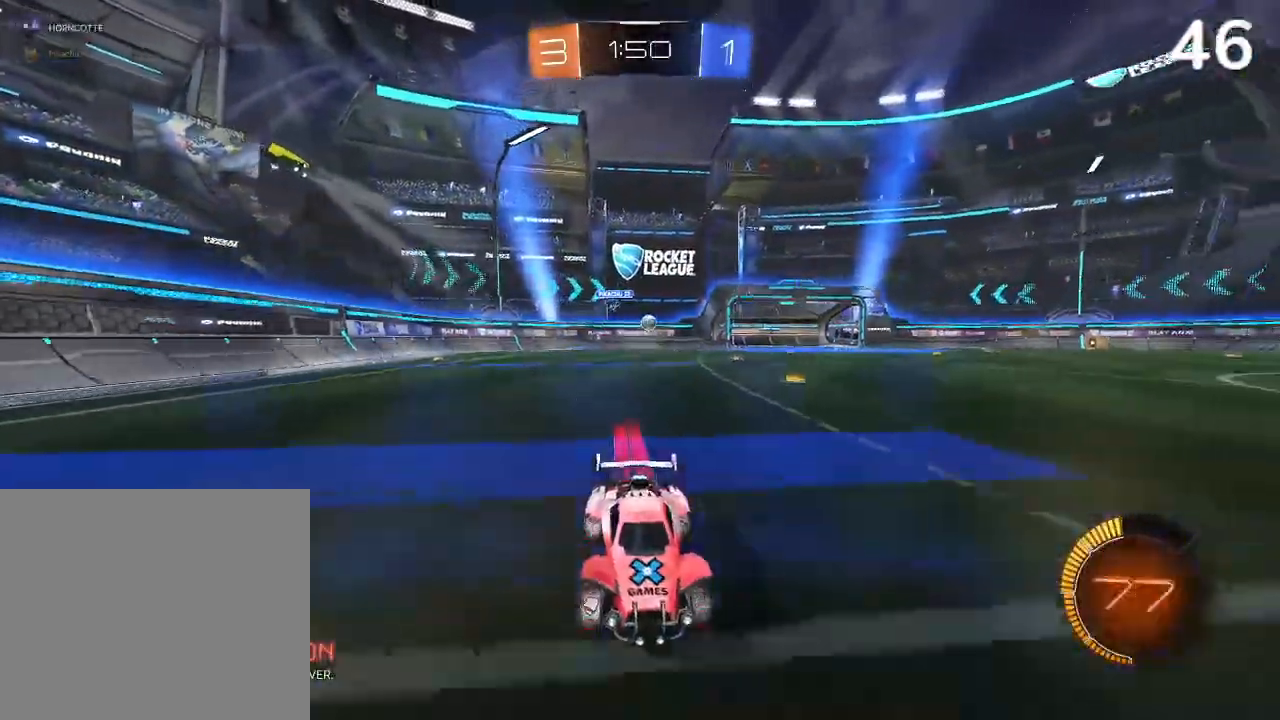
{"dt_ms": 500, "buttons": ["R2"], "left_stick": "up-right", "right_stick": "center", "events": [[200, "TRIANGLE", "down"], [233, "CIRCLE", "up"], [333, "TRIANGLE", "up"], [367, "left_stick", "right"], [433, "left_stick", "up-right"]]}
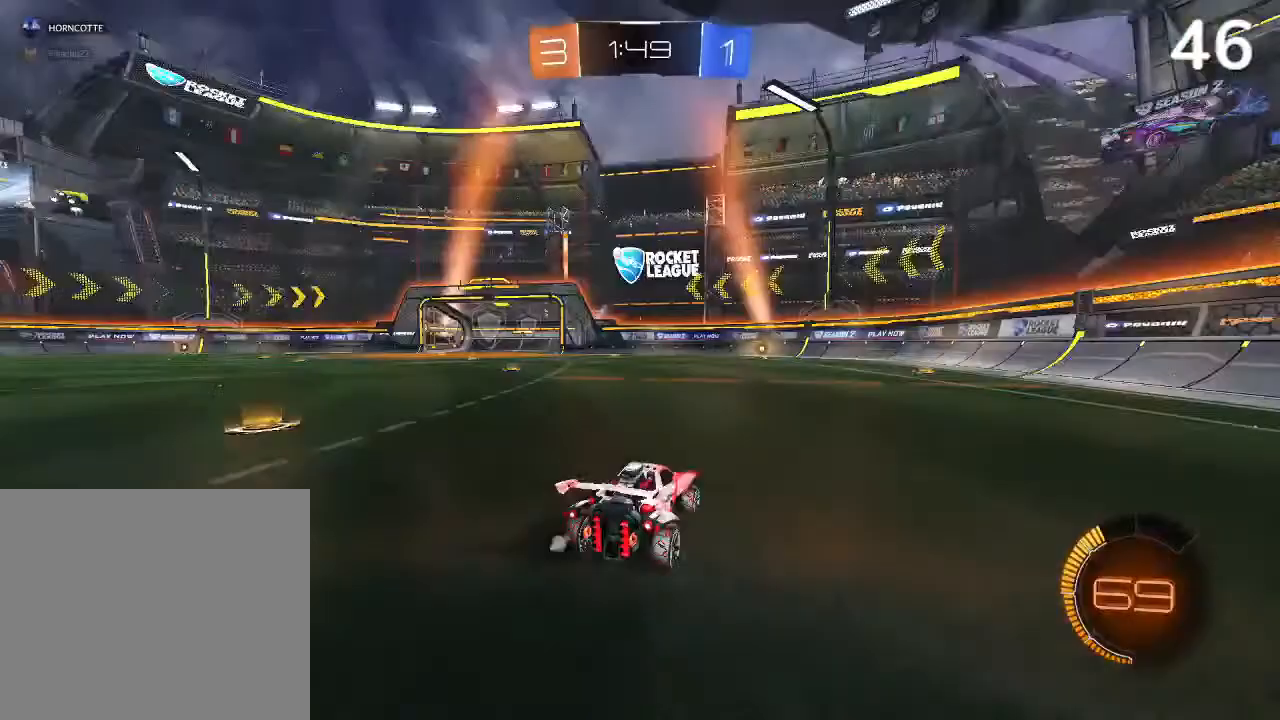
{"dt_ms": 500, "buttons": ["CROSS", "R2"], "left_stick": "up-left", "right_stick": "center", "events": [[133, "left_stick", "center"], [333, "CROSS", "down"], [333, "left_stick", "up-left"], [367, "CROSS", "up"], [467, "CROSS", "down"]]}
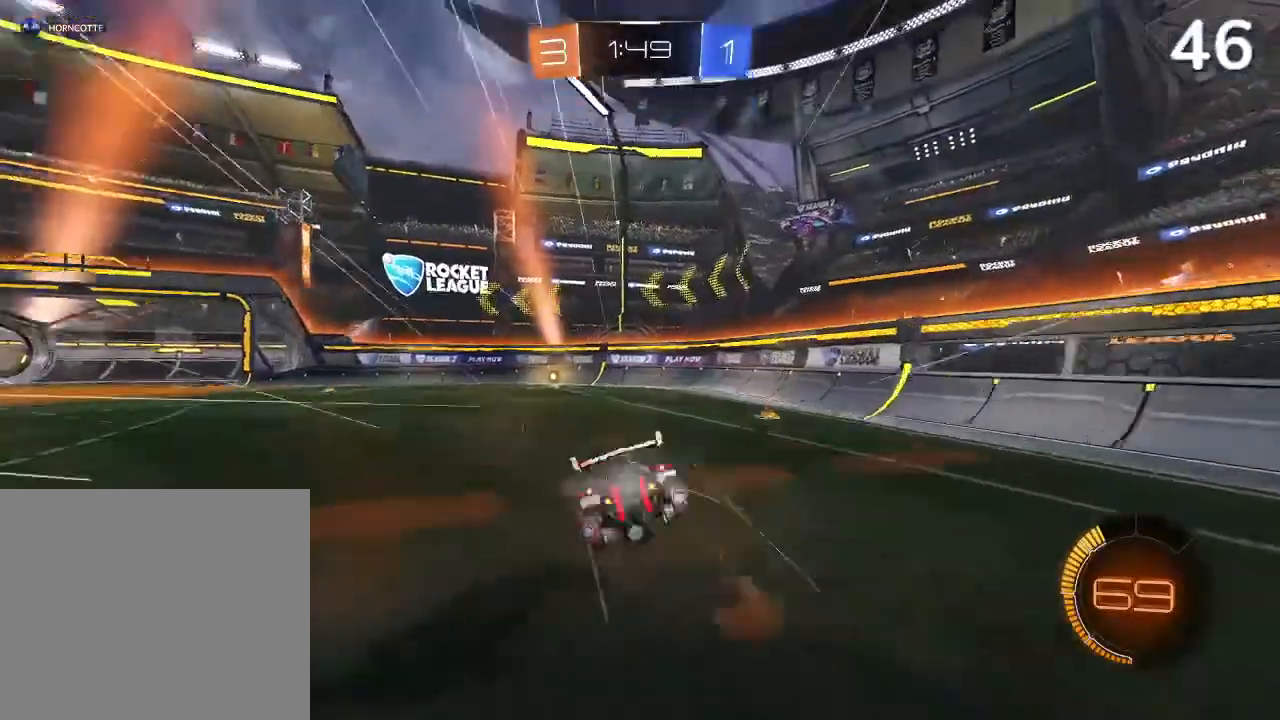
{"dt_ms": 500, "buttons": ["TRIANGLE", "R2"], "left_stick": "center", "right_stick": "center", "events": [[167, "CROSS", "up"], [233, "left_stick", "center"], [433, "TRIANGLE", "down"]]}
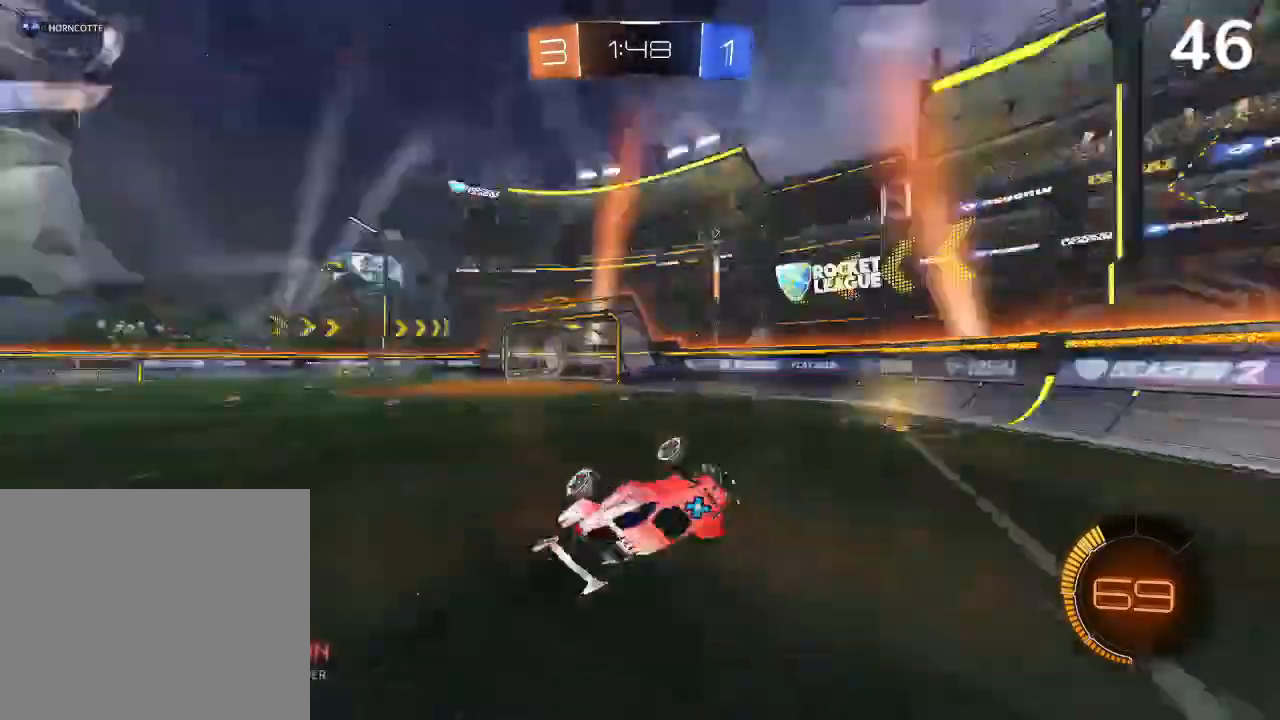
{"dt_ms": 500, "buttons": ["R2"], "left_stick": "left", "right_stick": "center", "events": [[67, "TRIANGLE", "up"], [133, "left_stick", "left"], [267, "left_stick", "center"], [467, "left_stick", "left"]]}
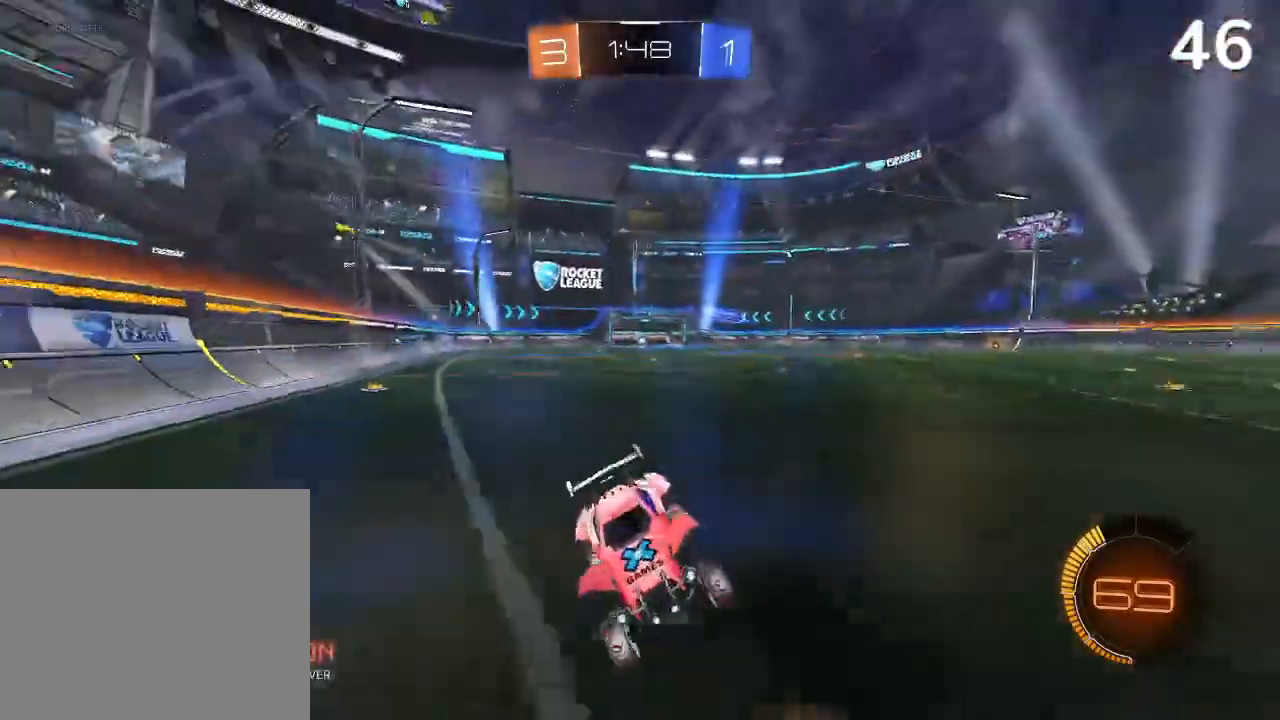
{"dt_ms": 500, "buttons": ["R2"], "left_stick": "left", "right_stick": "center", "events": []}
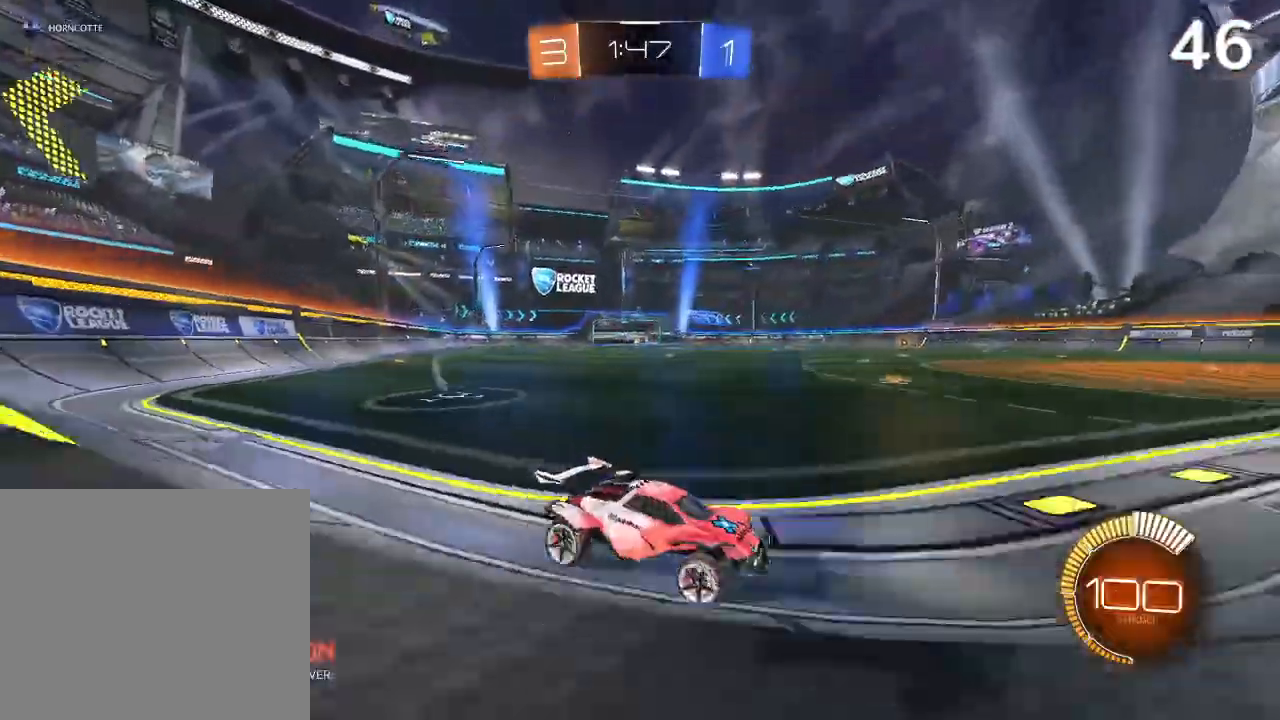
{"dt_ms": 1000, "buttons": ["R2"], "left_stick": "right", "right_stick": "center"}
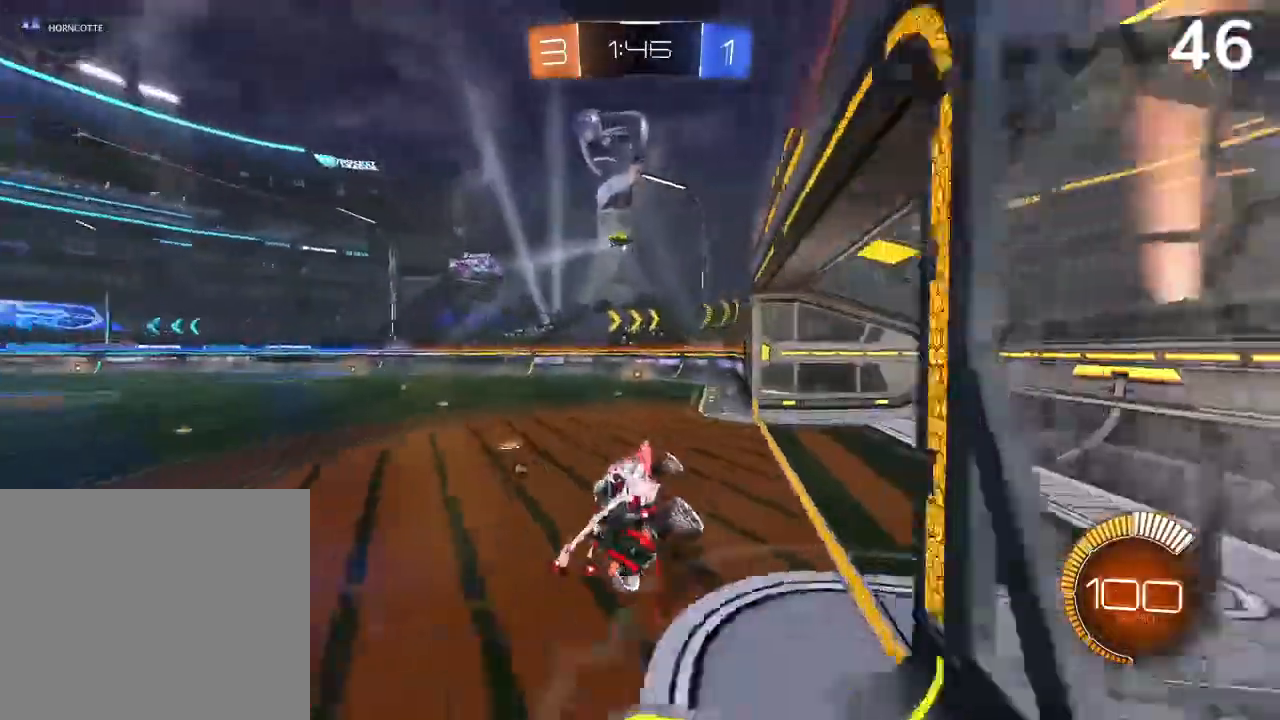
{"dt_ms": 500, "buttons": ["CIRCLE", "R2"], "left_stick": "center", "right_stick": "center", "events": [[33, "CIRCLE", "down"], [33, "left_stick", "center"], [100, "CIRCLE", "up"], [200, "CIRCLE", "down"], [300, "CIRCLE", "up"], [400, "CIRCLE", "down"]]}
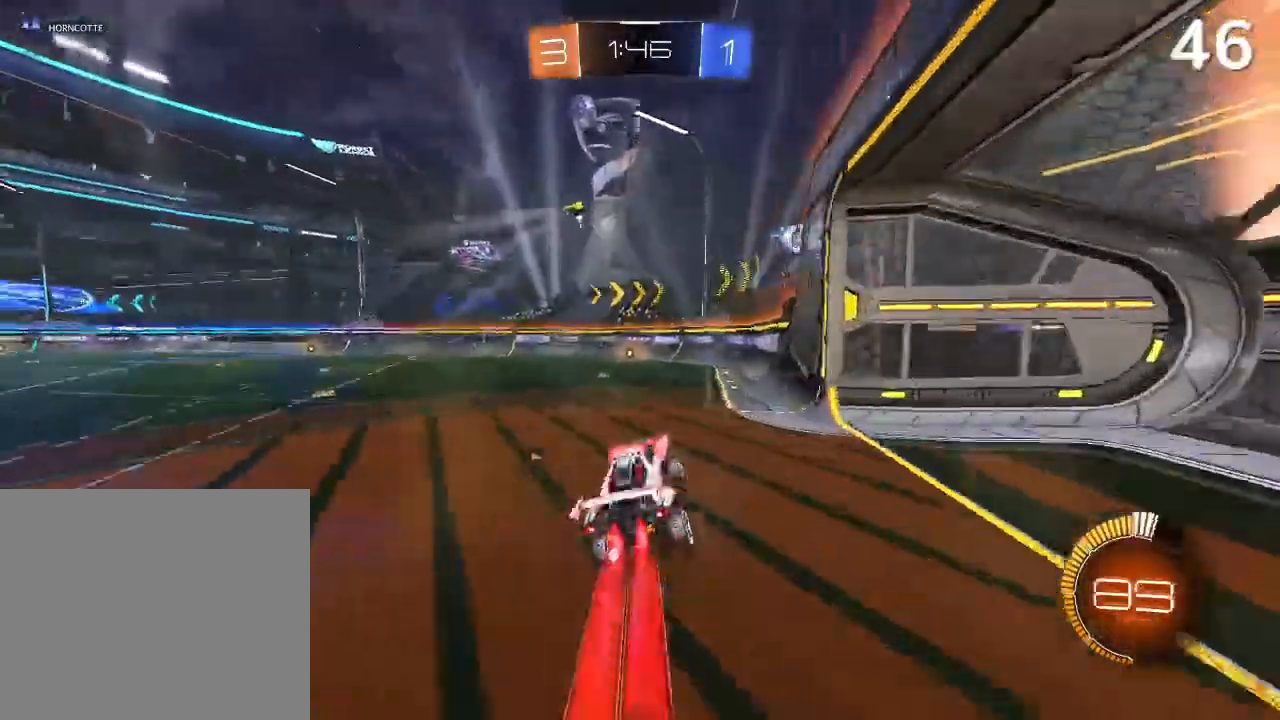
{"dt_ms": 500, "buttons": ["CIRCLE", "R2"], "left_stick": "center", "right_stick": "center", "events": [[267, "TRIANGLE", "down"], [367, "TRIANGLE", "up"]]}
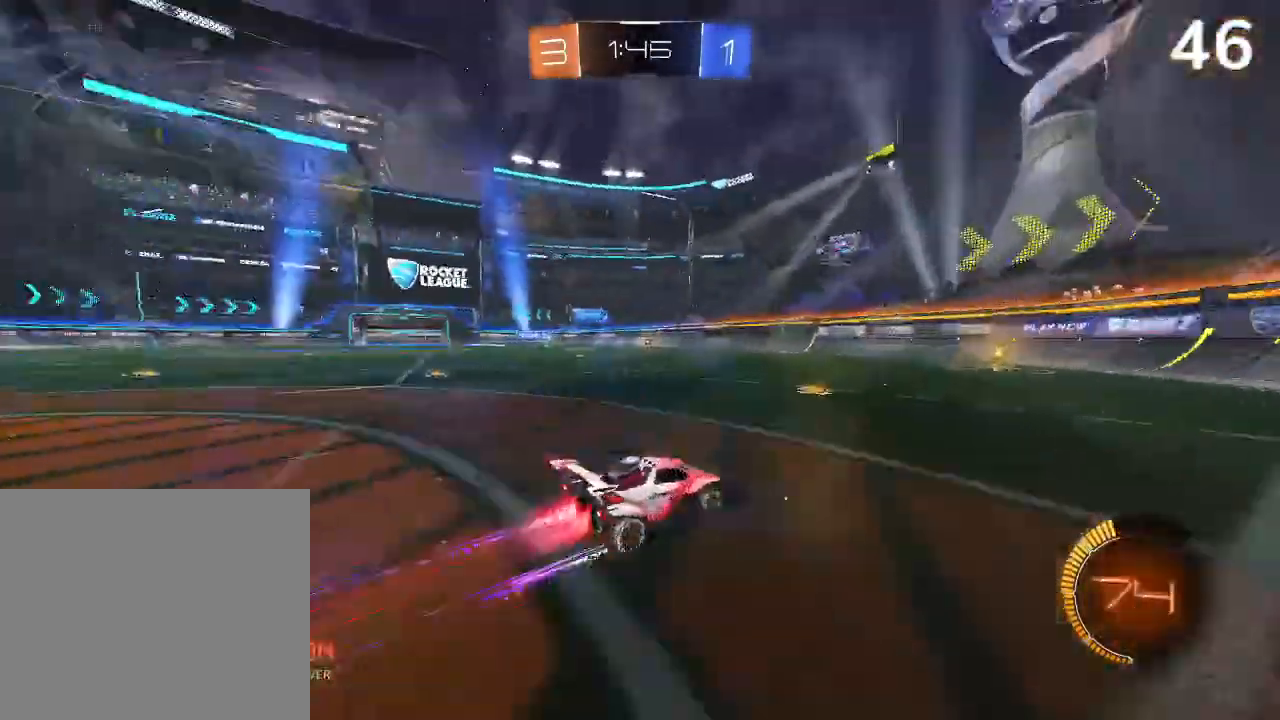
{"dt_ms": 500, "buttons": ["R2"], "left_stick": "left", "right_stick": "center"}
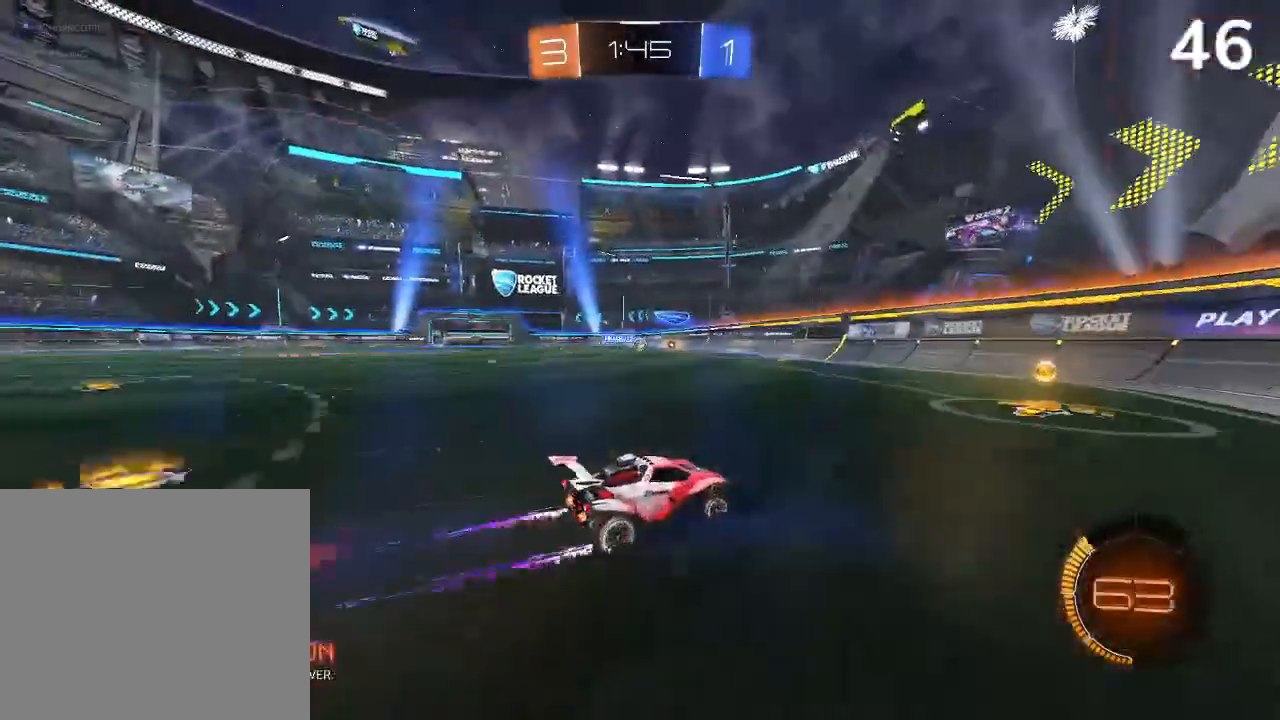
{"dt_ms": 500, "buttons": ["CIRCLE", "R2"], "left_stick": "left", "right_stick": "center", "events": [[100, "left_stick", "center"], [200, "left_stick", "right"], [367, "left_stick", "left"], [433, "R1", "down"], [467, "CIRCLE", "down"], [467, "R1", "up"]]}